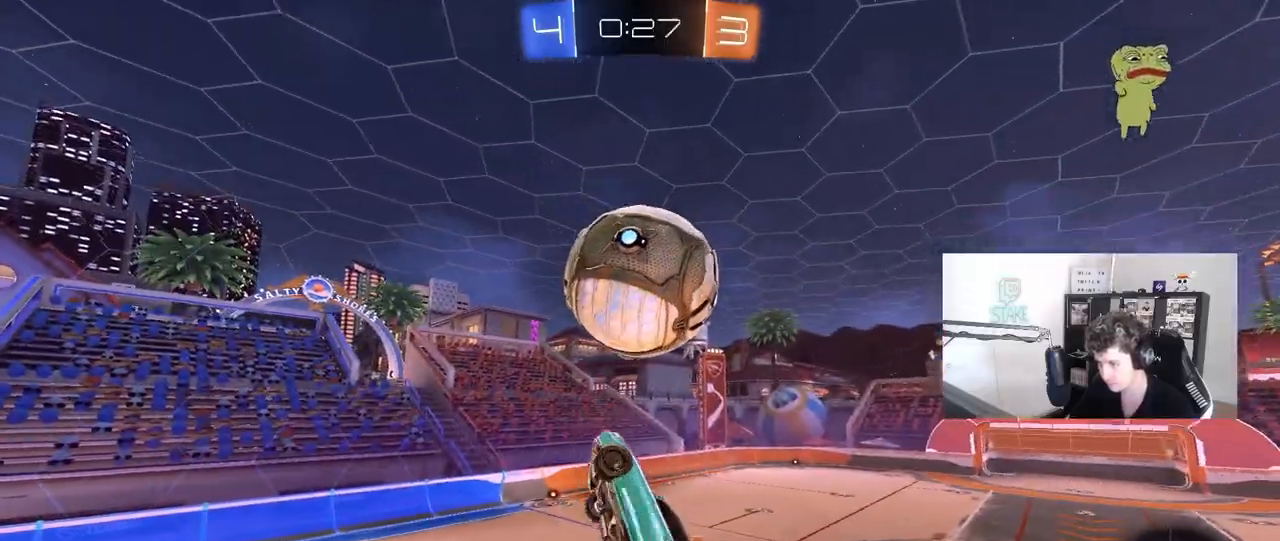
Gameplay with keyboard and mouse; each line is a JSON object with the keys and mouse buttons held at the frame after it. "events" lists presses ("down") and releases ("up") of "1", "2", "3", "4", "5", "a", "alt", "c", "caps_lock", "ctrl", "d", "e", "f", "g", "q", "r", "s", "shift", "space", "t", "tab", "v", "w", "x", "z", "mouse_left", "mouse_wheel" and "mouse_right" between this image and that frame as [ms after this image, input, new state], when the widget could be followed in between. "mouse_left", "mouse_wheel", "mouse_right" = the "left", "wheel", "right" buttons of the "mouse" list. No other keys are recorded. "wheel" means that the mouse wheel is clicked or scrolled. "mouse_move" is the direction in which the mouse moves at that frame (one of eight, or "still"), when it could be read.
{"keys": ["q", "w"], "mouse": [], "mouse_move": "still", "events": [[150, "w", "down"], [233, "shift", "up"], [283, "a", "up"], [333, "d", "down"], [433, "q", "down"], [483, "d", "up"]]}
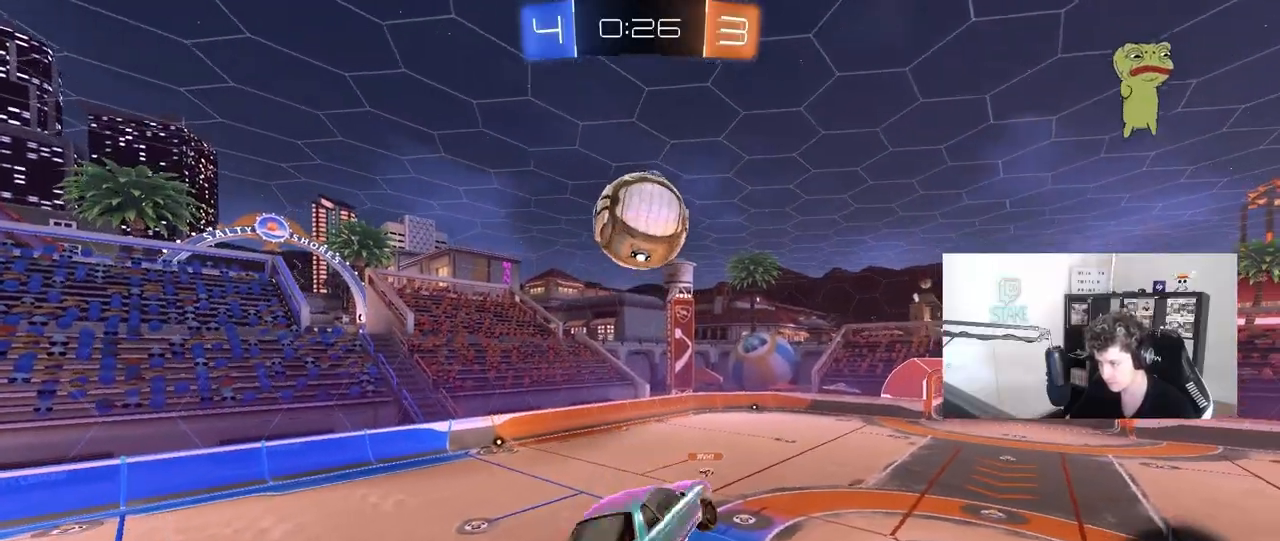
{"keys": ["a", "d", "q"], "mouse": [], "mouse_move": "still", "events": [[17, "d", "down"], [67, "w", "up"], [267, "a", "down"], [267, "d", "up"], [300, "d", "down"]]}
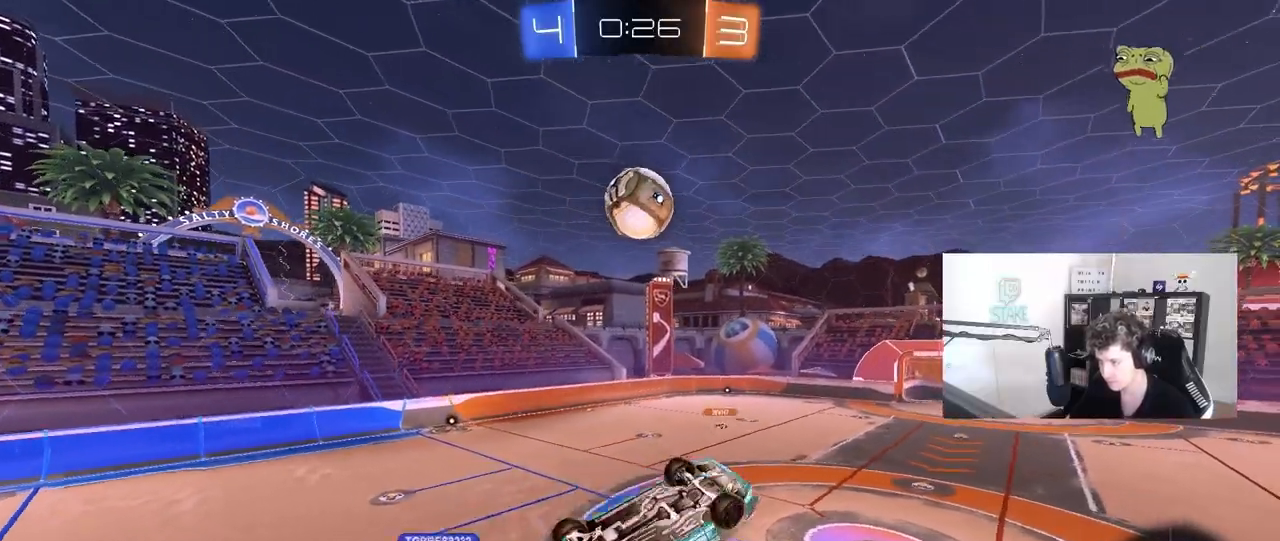
{"keys": ["d", "q"], "mouse": [], "mouse_move": "still", "events": [[33, "w", "down"], [183, "d", "up"], [183, "w", "up"], [417, "d", "down"], [500, "a", "up"]]}
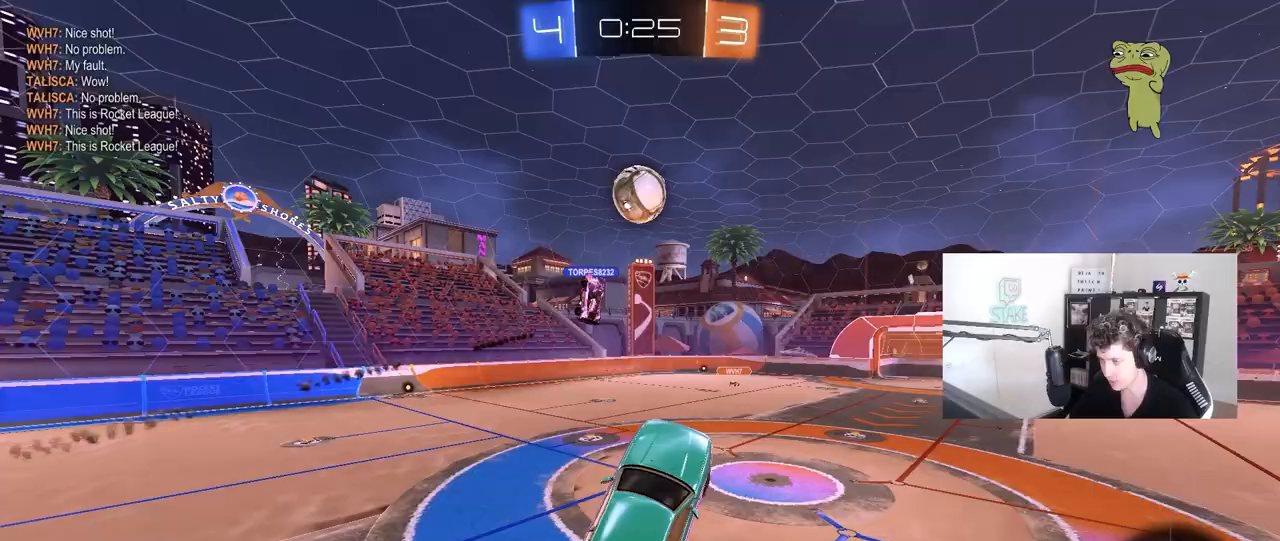
{"keys": ["w"], "mouse": [], "mouse_move": "still", "events": [[50, "q", "up"], [50, "s", "down"], [150, "d", "up"], [200, "s", "up"], [383, "w", "down"]]}
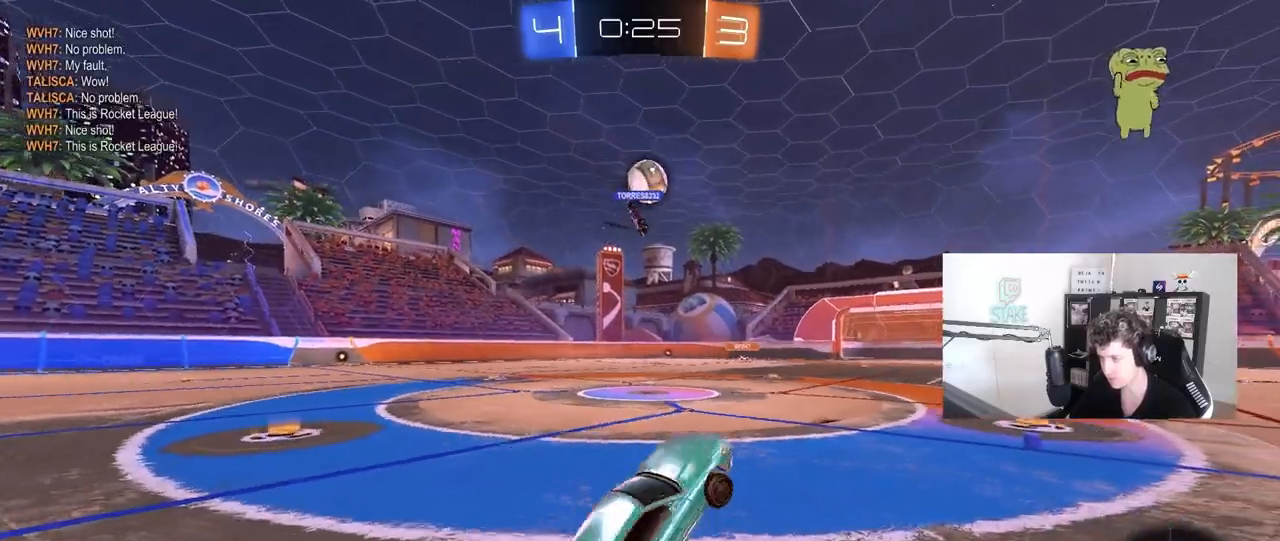
{"keys": ["w"], "mouse": [], "mouse_move": "still", "events": [[167, "d", "down"], [250, "d", "up"], [300, "a", "down"], [500, "a", "up"]]}
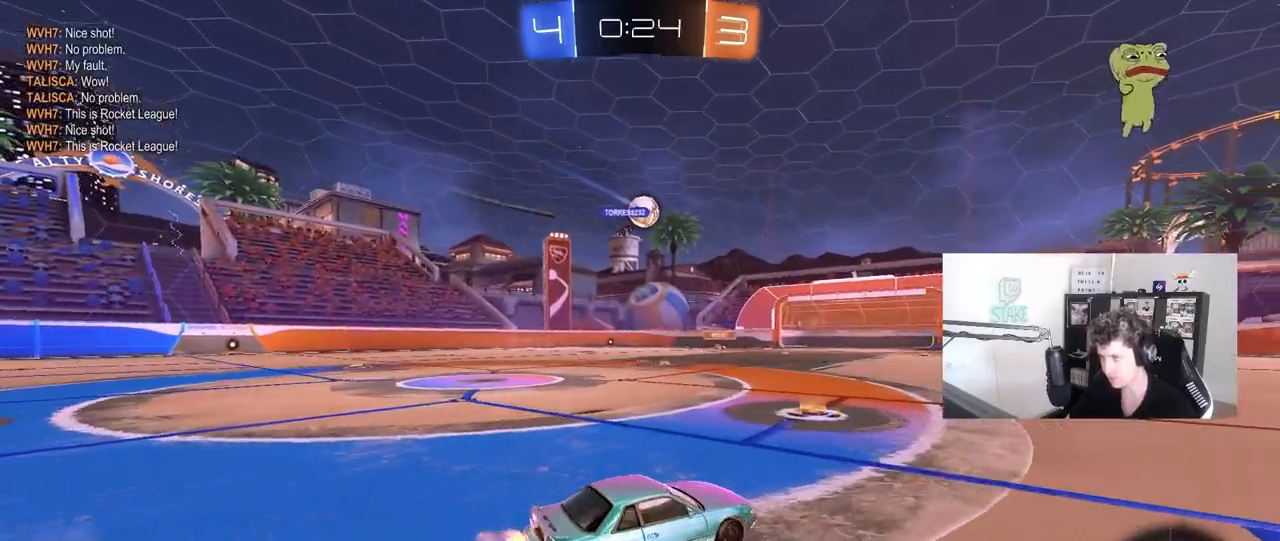
{"keys": ["a", "w"], "mouse": [], "mouse_move": "still", "events": [[83, "a", "down"]]}
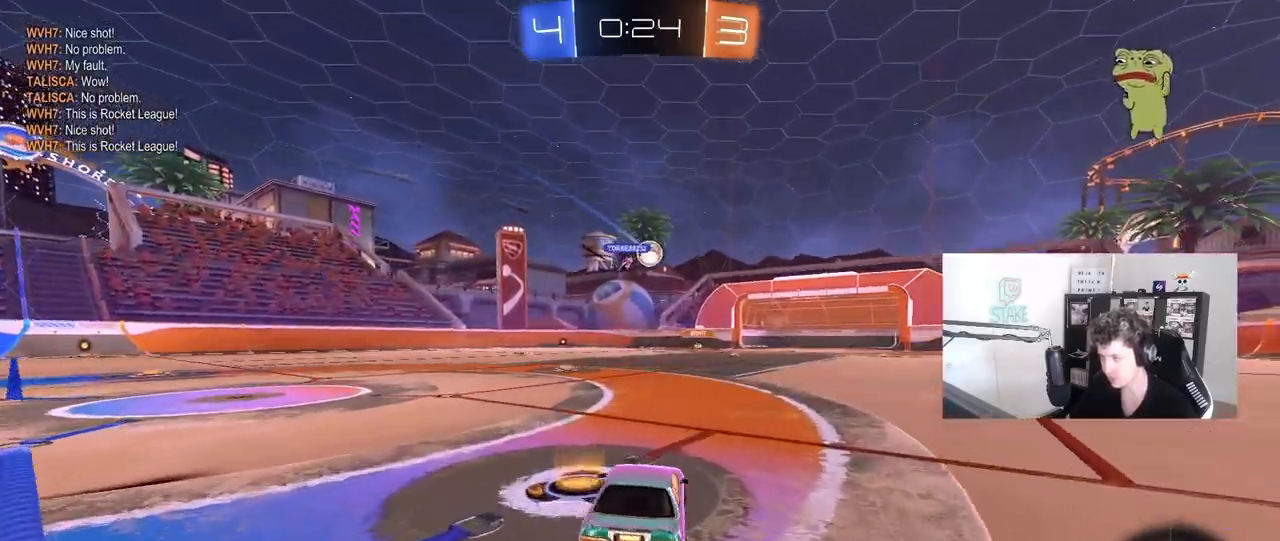
{"keys": ["w"], "mouse": [], "mouse_move": "still", "events": [[150, "a", "up"]]}
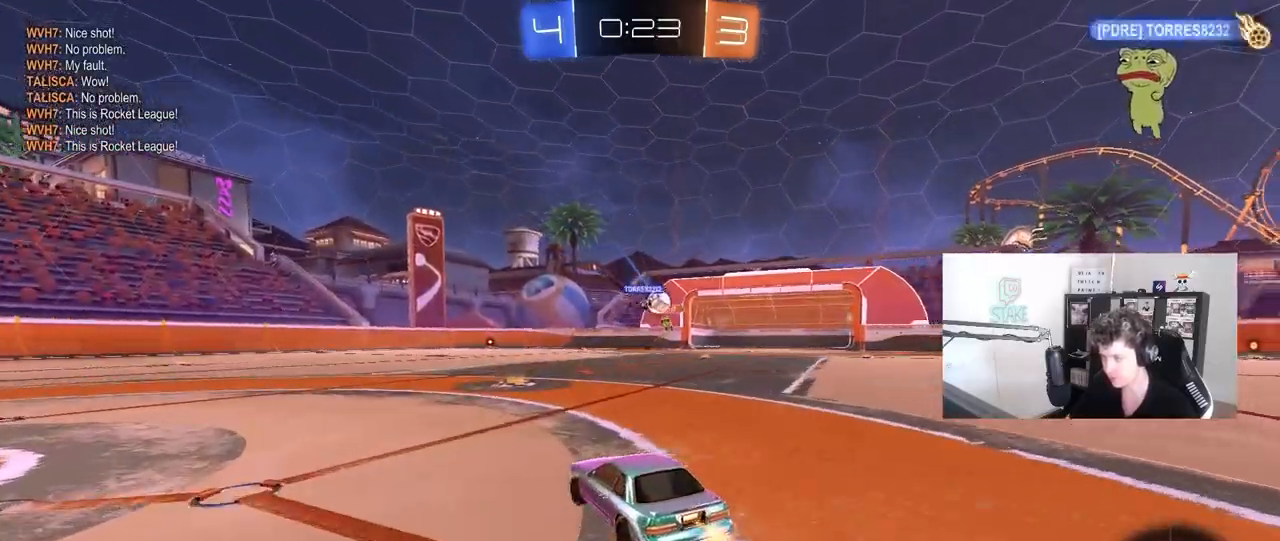
{"keys": ["w"], "mouse": [], "mouse_move": "still", "events": [[250, "d", "down"], [300, "d", "up"]]}
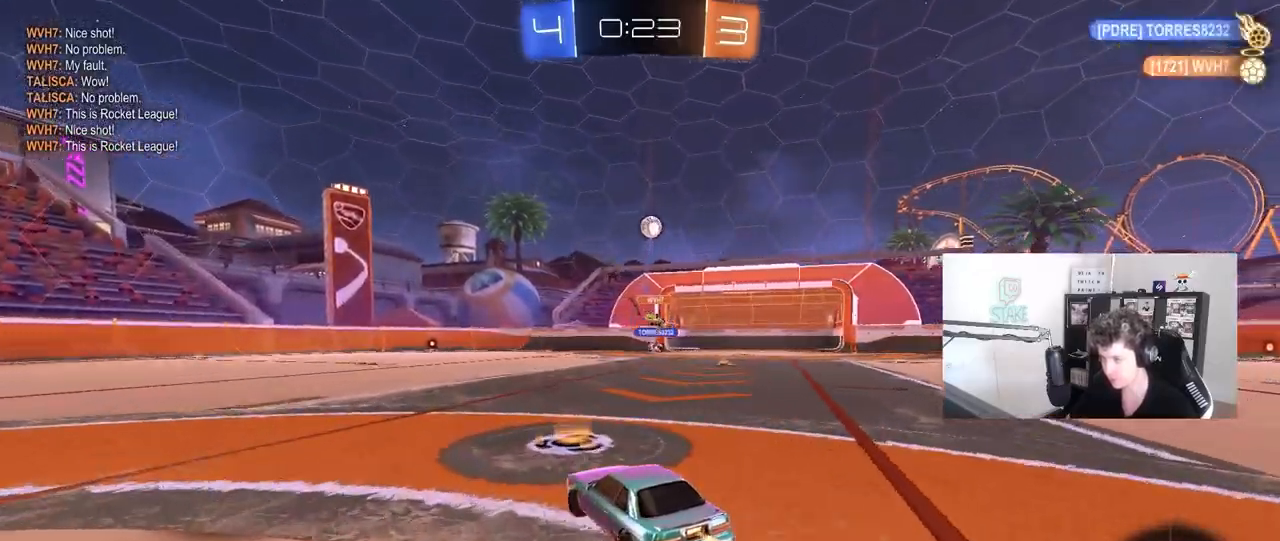
{"keys": ["d", "w"], "mouse": [], "mouse_move": "still", "events": [[183, "a", "down"], [417, "a", "up"], [467, "d", "down"]]}
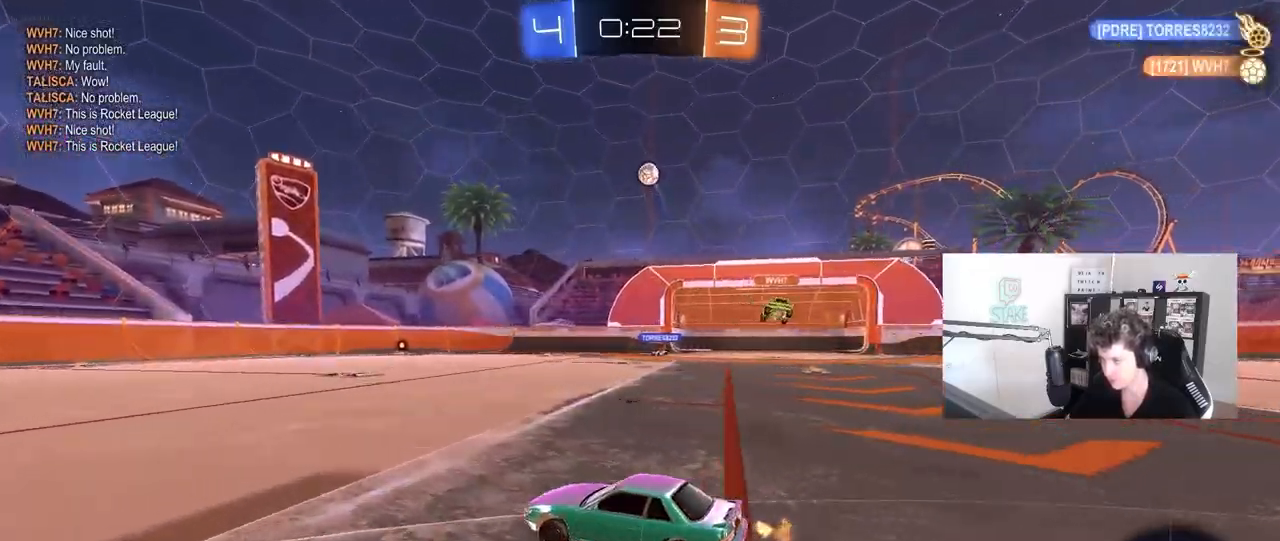
{"keys": ["a"], "mouse": [], "mouse_move": "still", "events": [[100, "w", "up"], [200, "d", "up"], [250, "a", "down"], [250, "s", "down"], [333, "s", "up"]]}
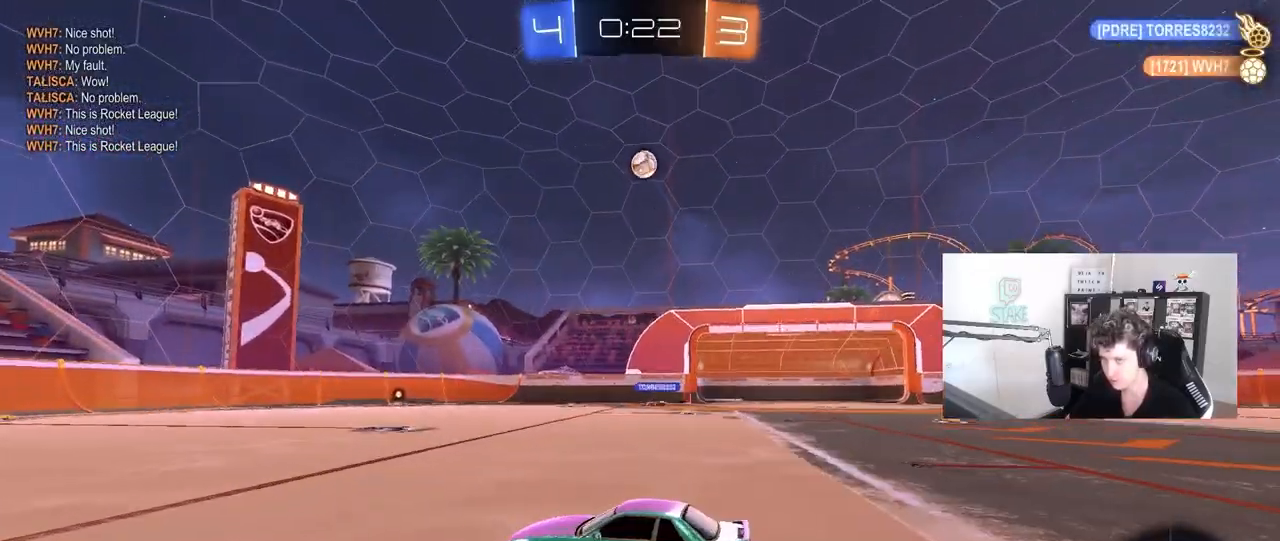
{"keys": ["d", "s"], "mouse": ["right"], "mouse_move": "down-left", "events": [[67, "a", "up"], [67, "d", "down"], [167, "w", "down"], [300, "w", "up"], [350, "mouse_right", "down"], [400, "s", "down"]]}
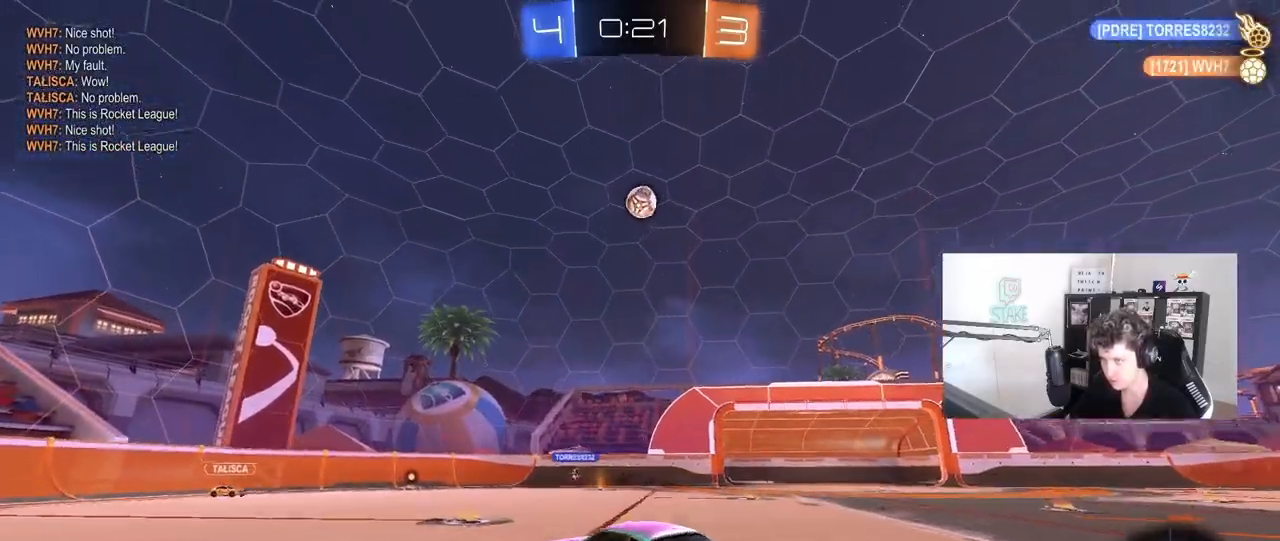
{"keys": ["a"], "mouse": [], "mouse_move": "up", "events": [[50, "d", "up"], [133, "mouse_right", "up"], [133, "s", "up"], [183, "a", "down"], [183, "mouse_right", "down"], [183, "s", "down"], [233, "shift", "down"], [267, "mouse_left", "down"], [317, "s", "up"], [317, "shift", "up"], [367, "mouse_right", "up"], [467, "mouse_left", "up"]]}
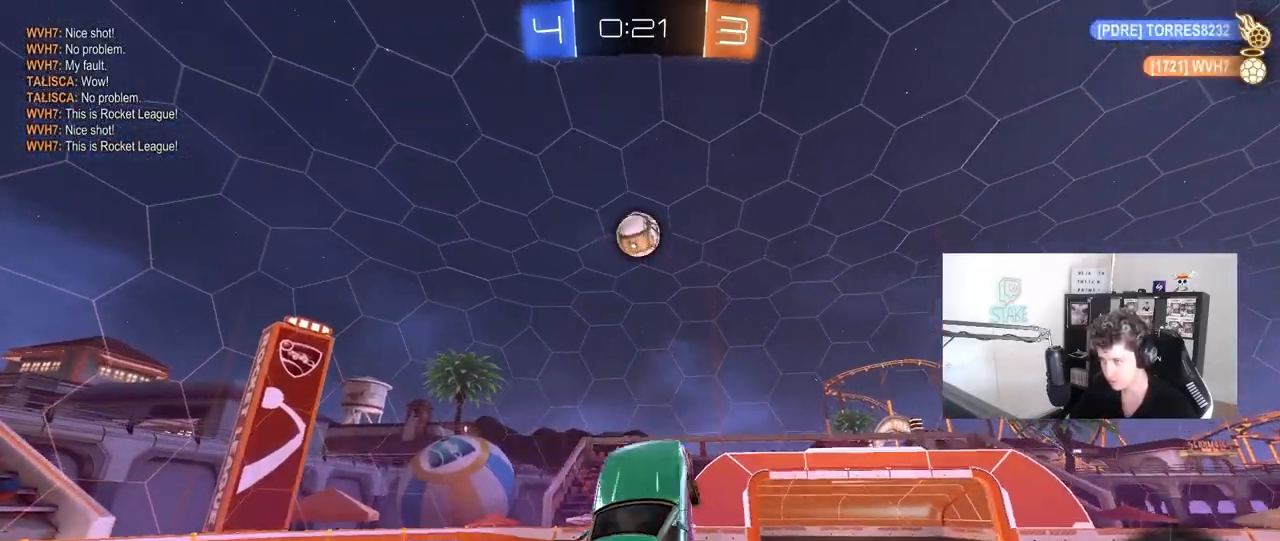
{"keys": [], "mouse": [], "mouse_move": "right", "events": [[100, "mouse_left", "down"], [200, "a", "up"], [283, "w", "down"], [383, "mouse_left", "up"], [433, "w", "up"]]}
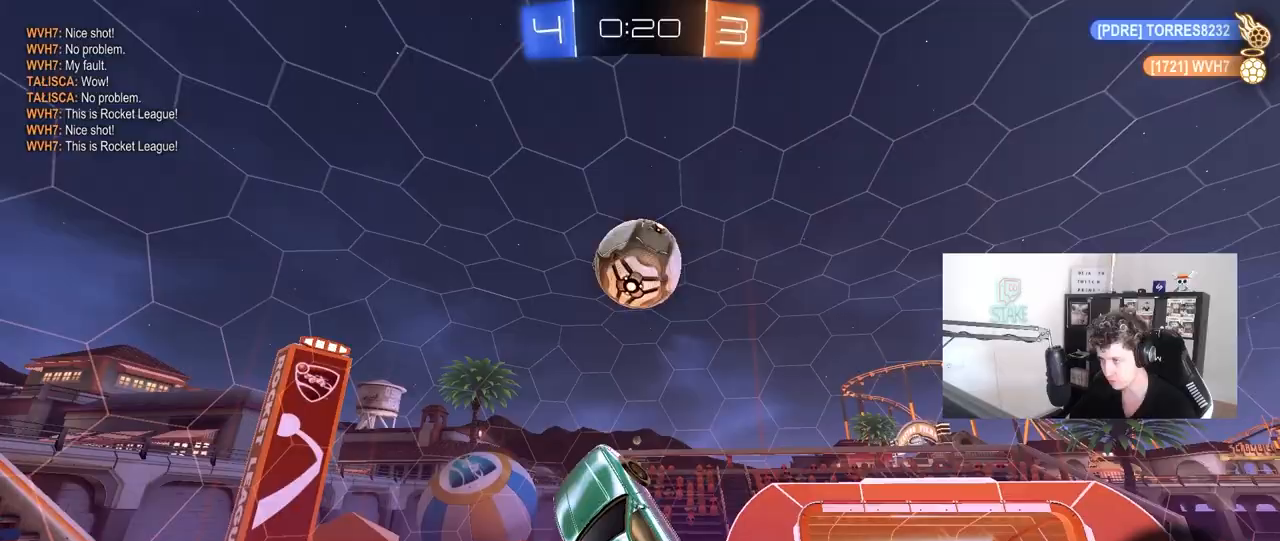
{"keys": ["s", "shift"], "mouse": [], "mouse_move": "still", "events": [[167, "d", "down"], [217, "w", "down"], [350, "shift", "down"], [400, "w", "up"], [450, "d", "up"], [500, "s", "down"]]}
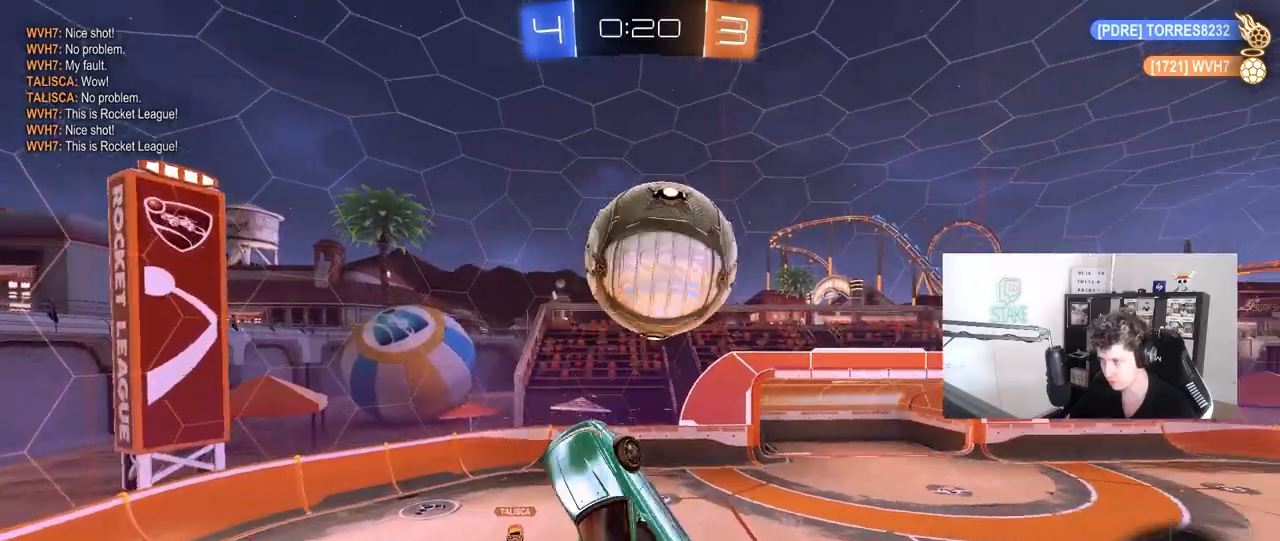
{"keys": ["a", "shift", "w"], "mouse": ["left"], "mouse_move": "still", "events": [[50, "a", "down"], [83, "shift", "up"], [133, "a", "up"], [233, "d", "down"], [267, "d", "up"], [267, "s", "up"], [317, "a", "down"], [317, "shift", "down"], [417, "mouse_left", "down"], [500, "w", "down"]]}
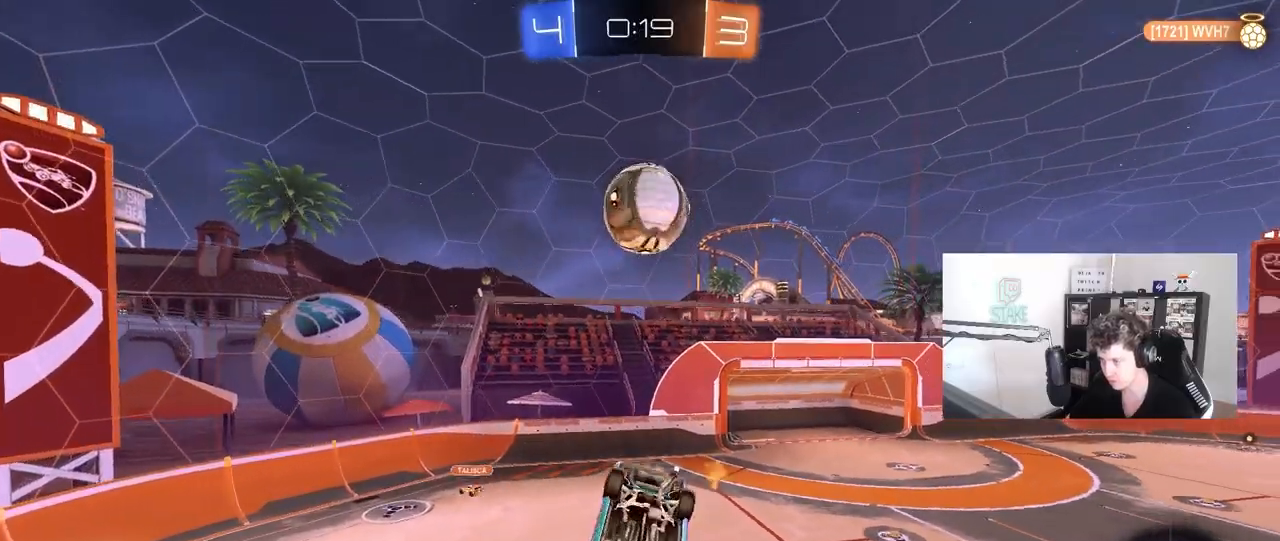
{"keys": ["d"], "mouse": [], "mouse_move": "still", "events": [[150, "w", "up"], [200, "s", "down"], [333, "shift", "up"], [383, "a", "up"], [433, "d", "down"], [433, "mouse_left", "up"], [483, "s", "up"]]}
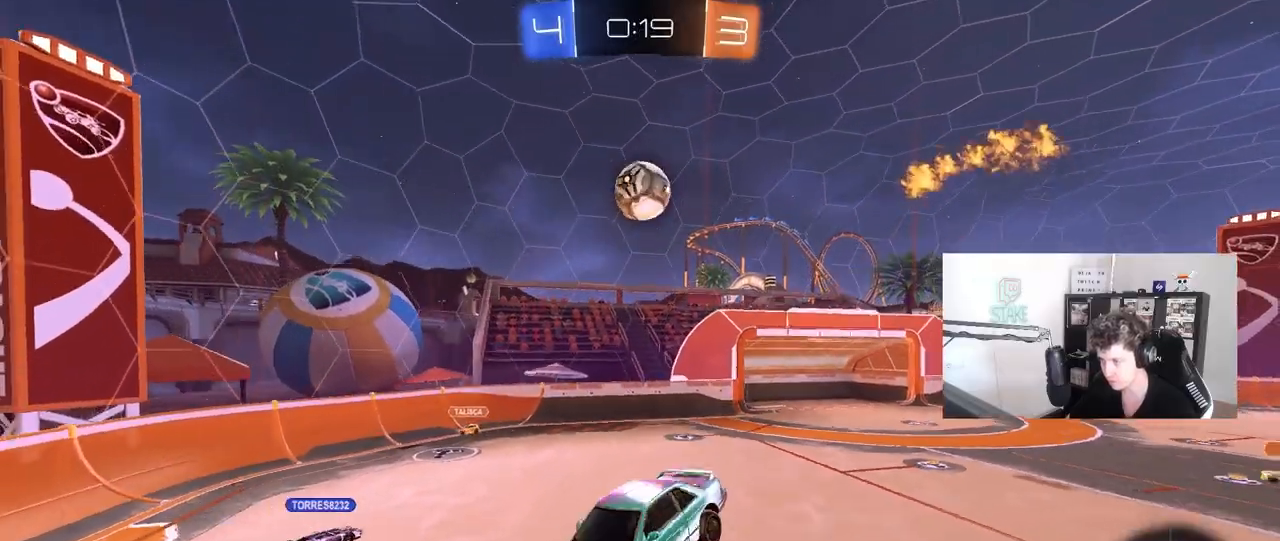
{"keys": ["w"], "mouse": [], "mouse_move": "still", "events": [[33, "d", "up"], [67, "a", "down"], [117, "w", "down"], [250, "a", "up"]]}
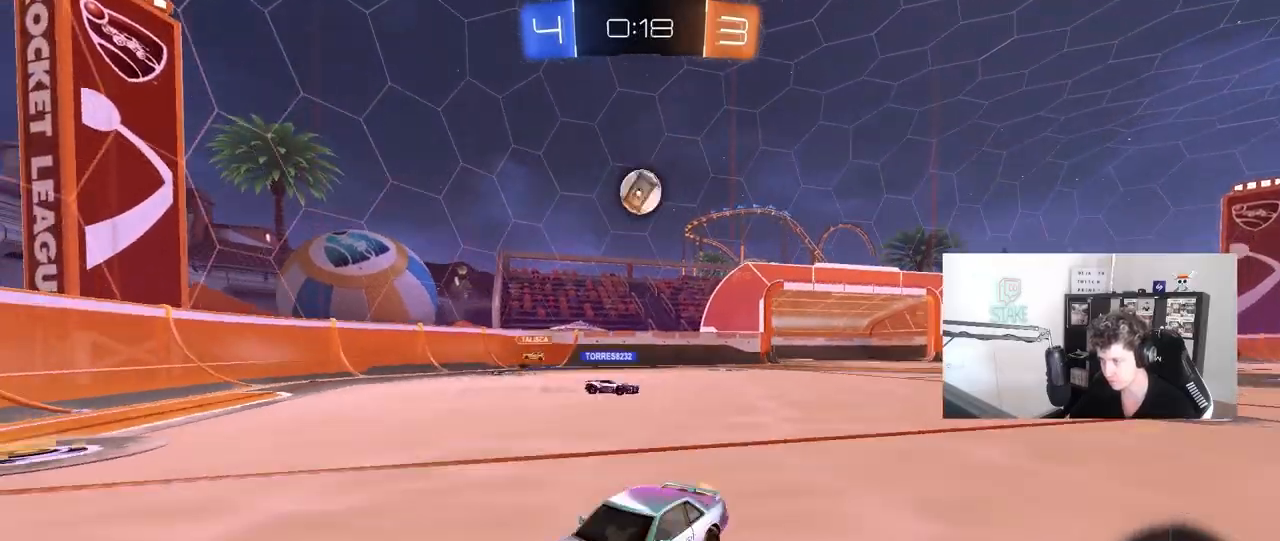
{"keys": ["d", "w"], "mouse": ["left", "right"], "mouse_move": "still", "events": [[33, "a", "down"], [417, "a", "up"], [417, "mouse_left", "down"], [467, "d", "down"], [467, "mouse_right", "down"]]}
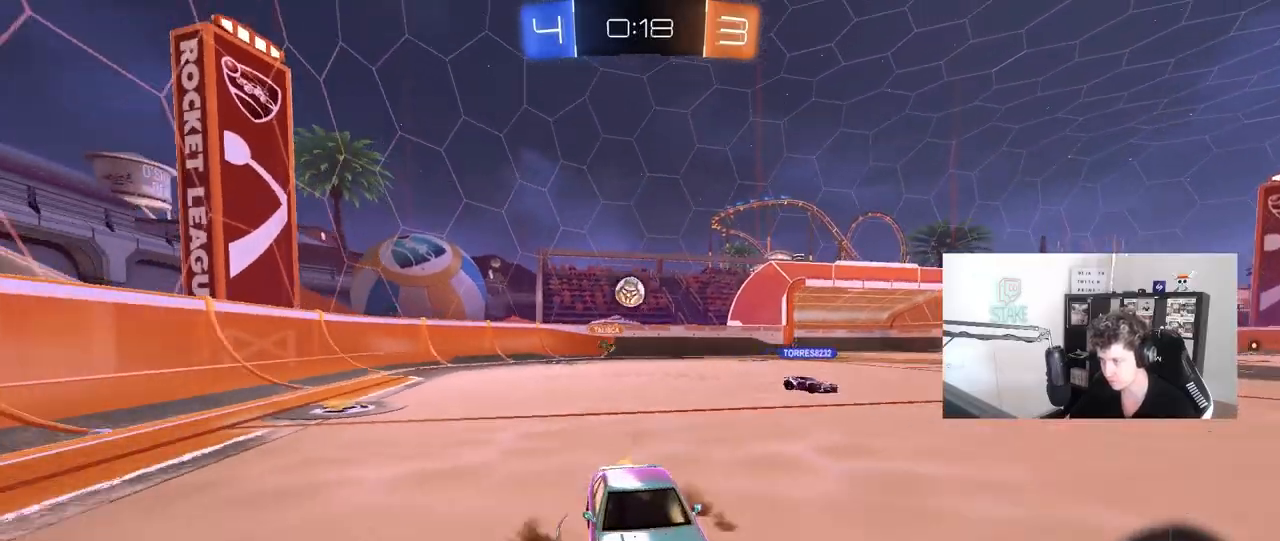
{"keys": ["space"], "mouse": [], "mouse_move": "still", "events": [[17, "d", "up"], [50, "mouse_right", "up"], [100, "mouse_right", "down"], [150, "mouse_left", "up"], [250, "mouse_right", "up"], [383, "space", "down"], [483, "w", "up"]]}
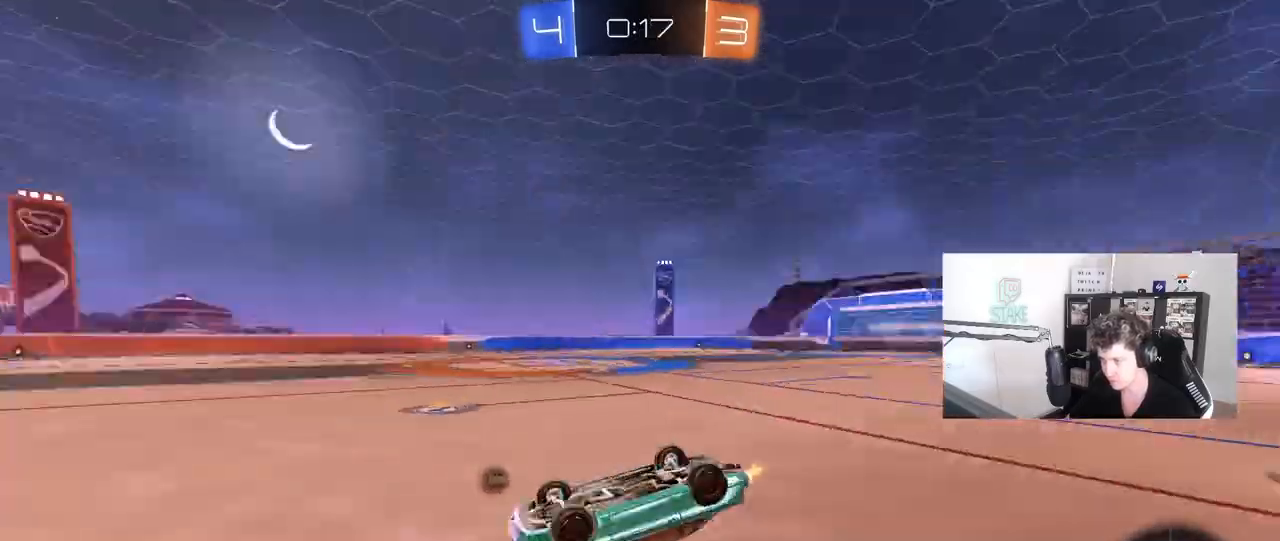
{"keys": ["d", "w"], "mouse": [], "mouse_move": "still", "events": [[67, "space", "up"], [450, "d", "down"], [450, "space", "down"], [450, "w", "down"], [500, "space", "up"]]}
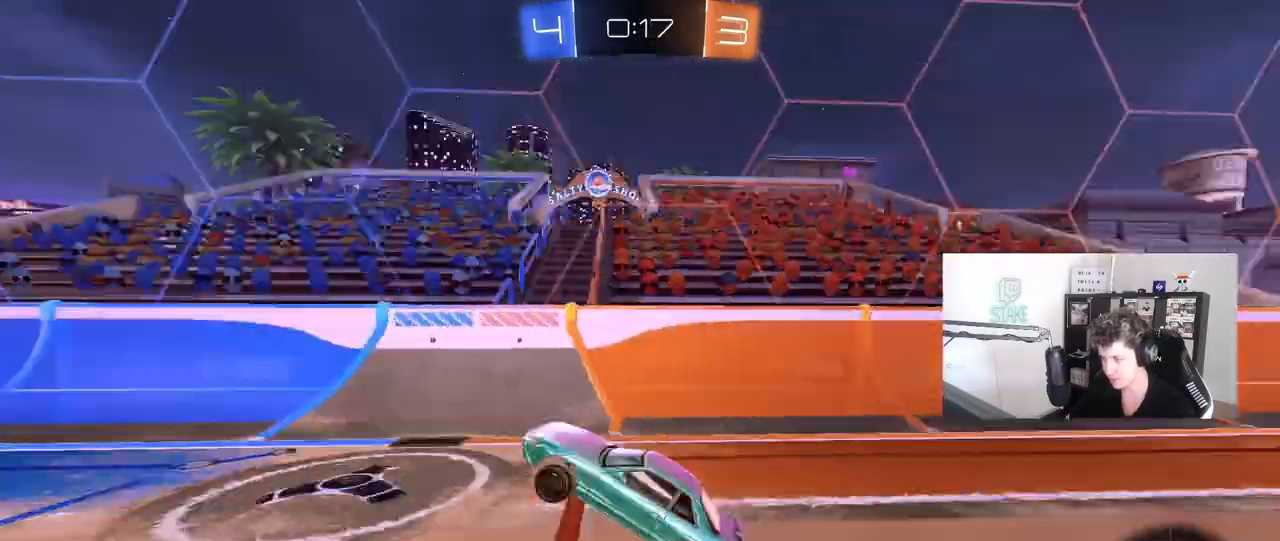
{"keys": ["w"], "mouse": [], "mouse_move": "still", "events": [[83, "a", "down"], [83, "d", "up"], [183, "a", "up"], [350, "a", "down"], [467, "a", "up"]]}
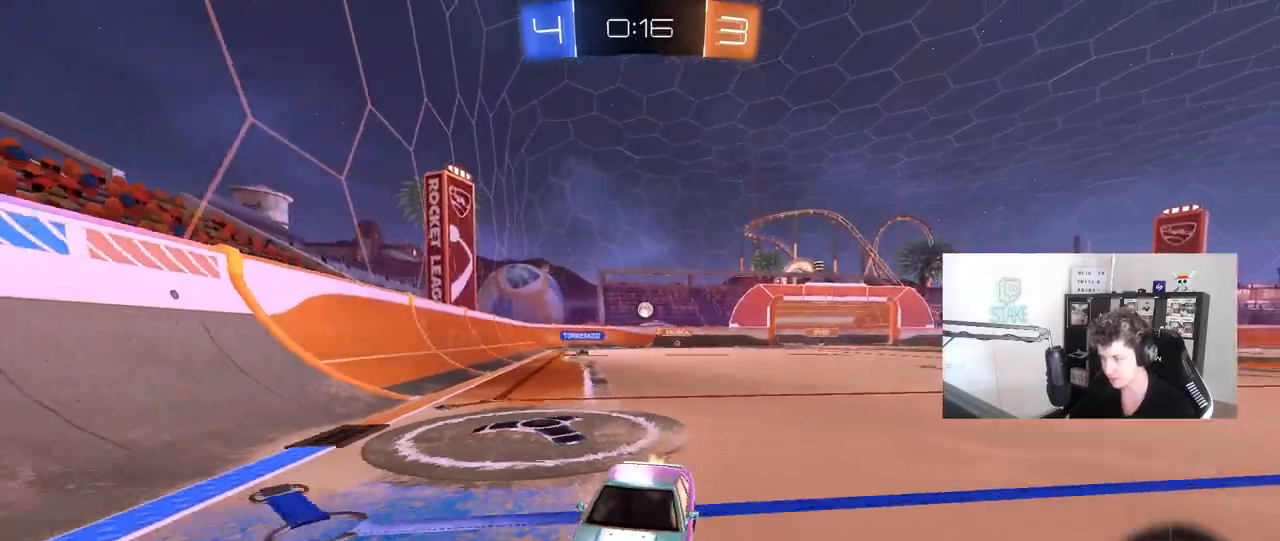
{"keys": ["w"], "mouse": [], "mouse_move": "up-right", "events": [[50, "mouse_left", "down"], [50, "mouse_right", "down"], [150, "mouse_right", "up"], [200, "mouse_right", "down"], [333, "mouse_left", "up"], [433, "mouse_right", "up"]]}
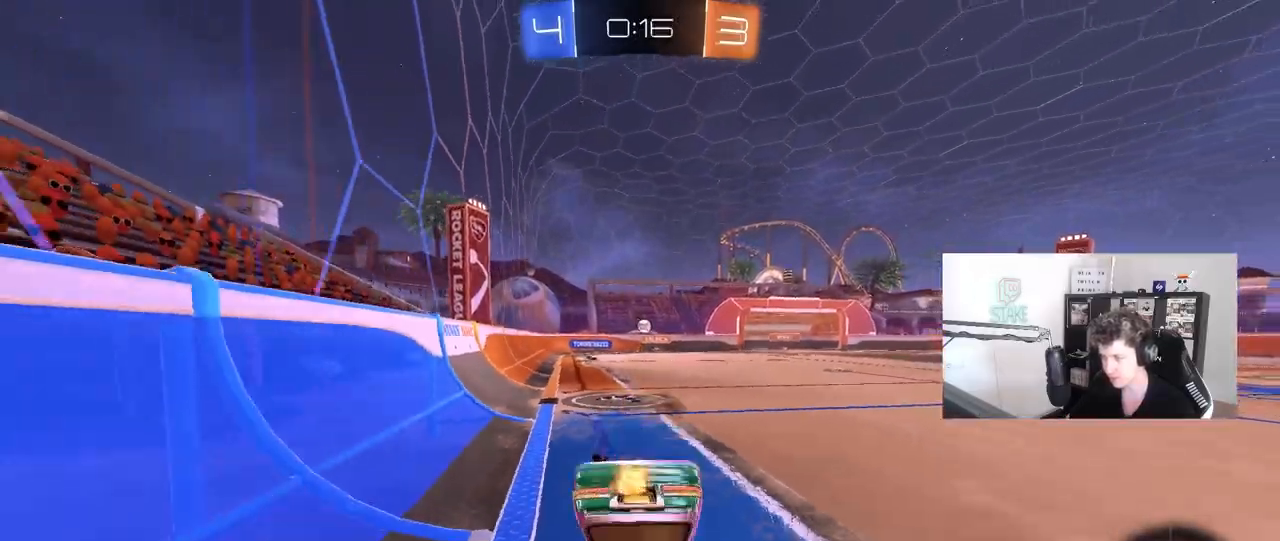
{"keys": ["a", "w"], "mouse": [], "mouse_move": "still", "events": [[17, "w", "up"], [117, "a", "down"], [250, "w", "down"]]}
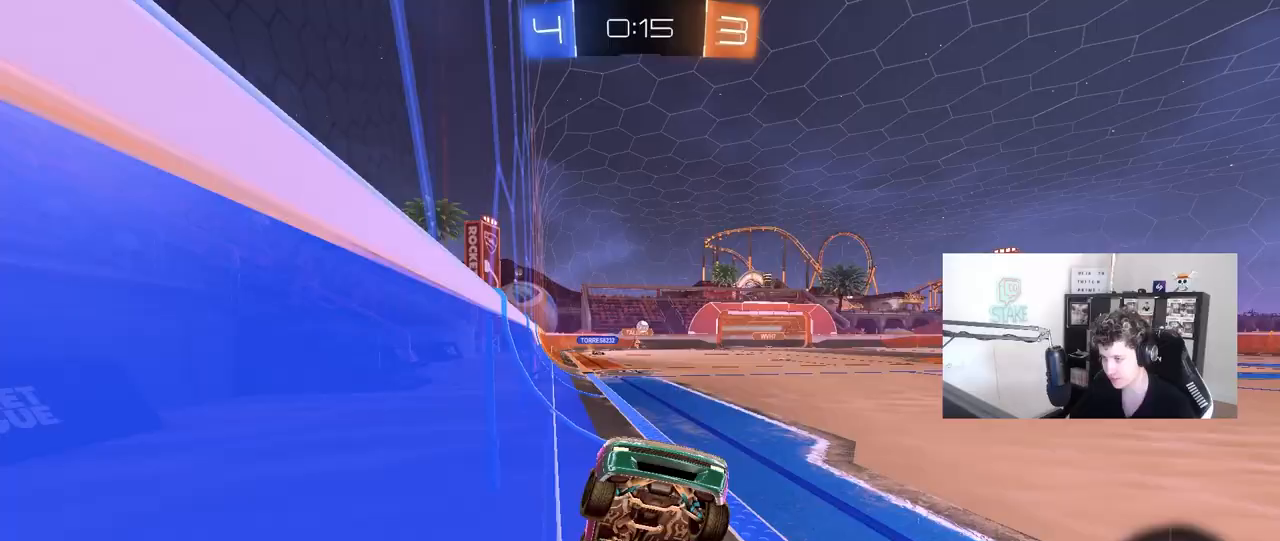
{"keys": ["w"], "mouse": [], "mouse_move": "still", "events": [[417, "a", "up"]]}
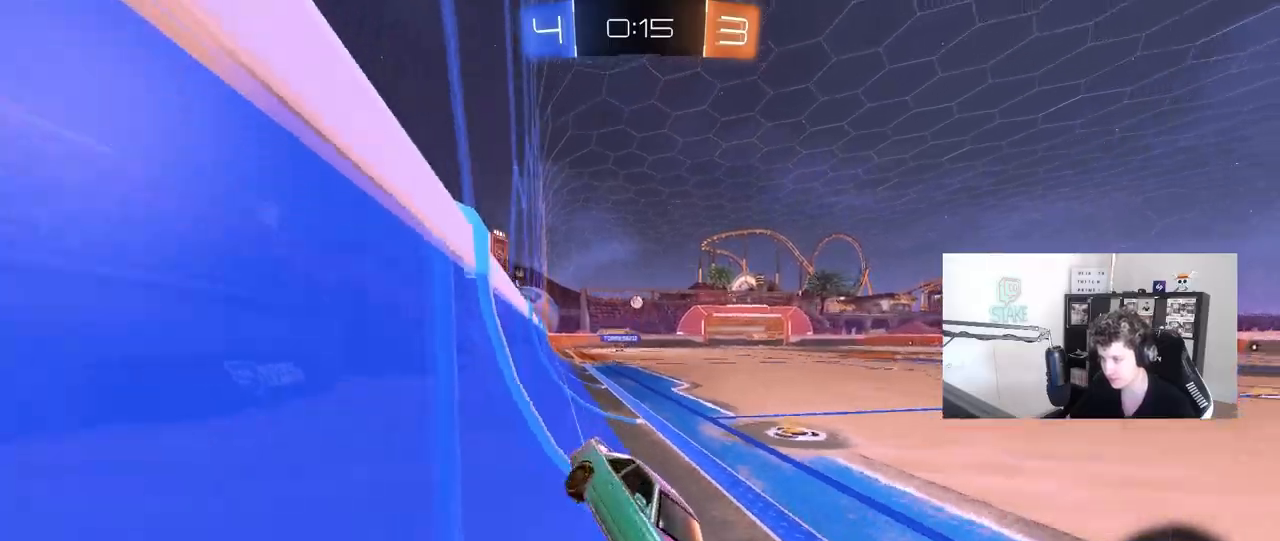
{"keys": ["a", "shift", "w"], "mouse": [], "mouse_move": "still", "events": [[200, "a", "down"], [333, "shift", "down"]]}
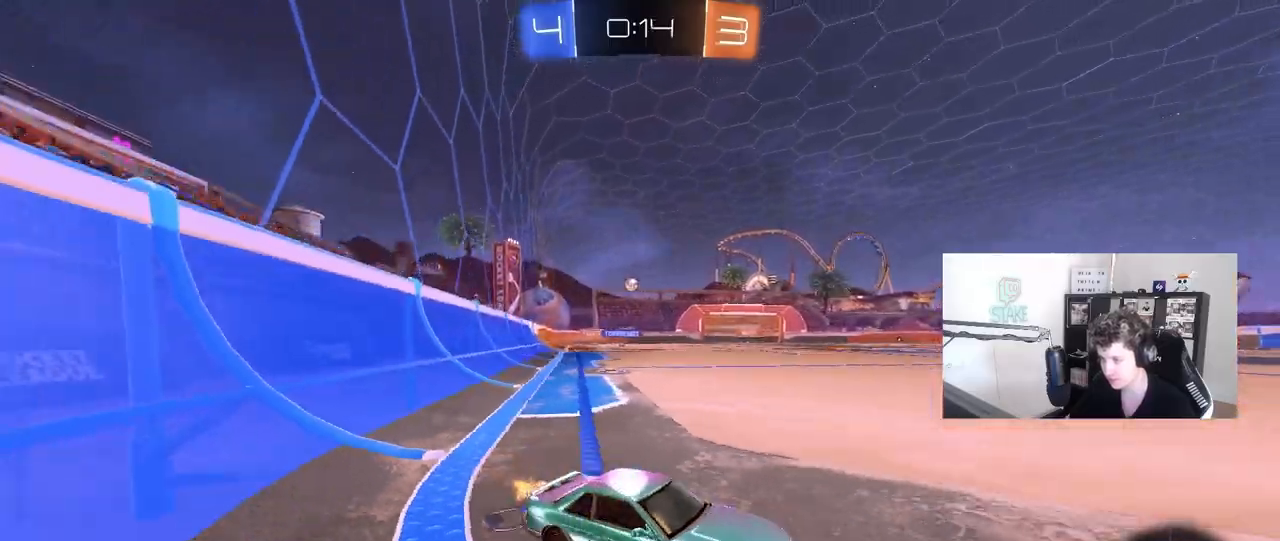
{"keys": ["w"], "mouse": [], "mouse_move": "still", "events": [[217, "shift", "up"], [217, "w", "up"], [267, "a", "up"], [350, "d", "down"], [350, "w", "down"], [500, "d", "up"]]}
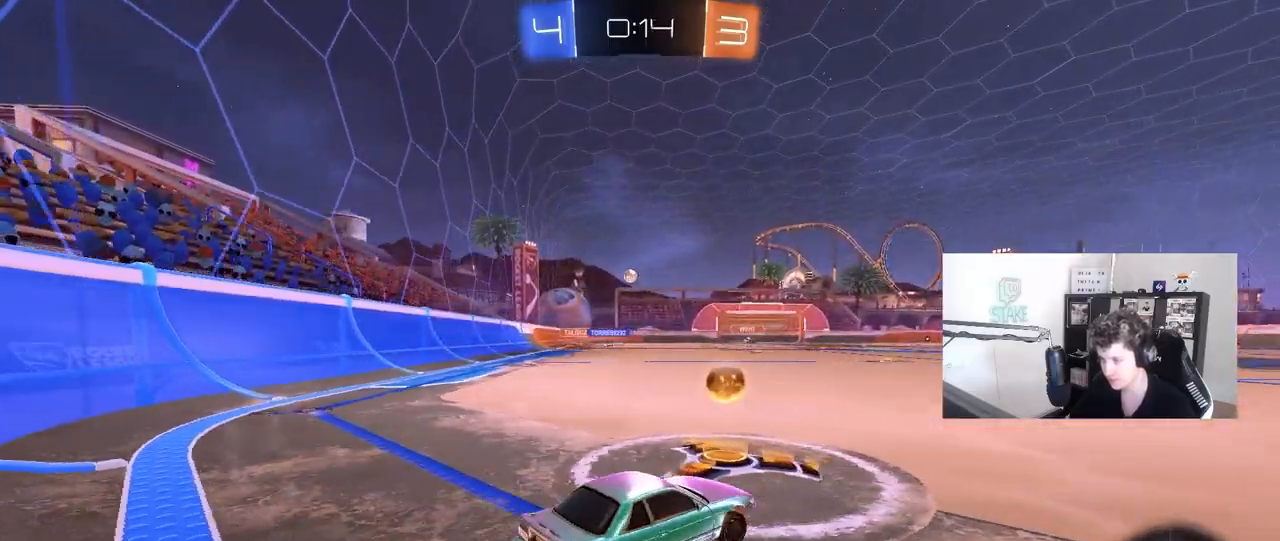
{"keys": ["d"], "mouse": [], "mouse_move": "still", "events": [[83, "w", "up"], [233, "d", "down"], [267, "w", "down"], [500, "w", "up"]]}
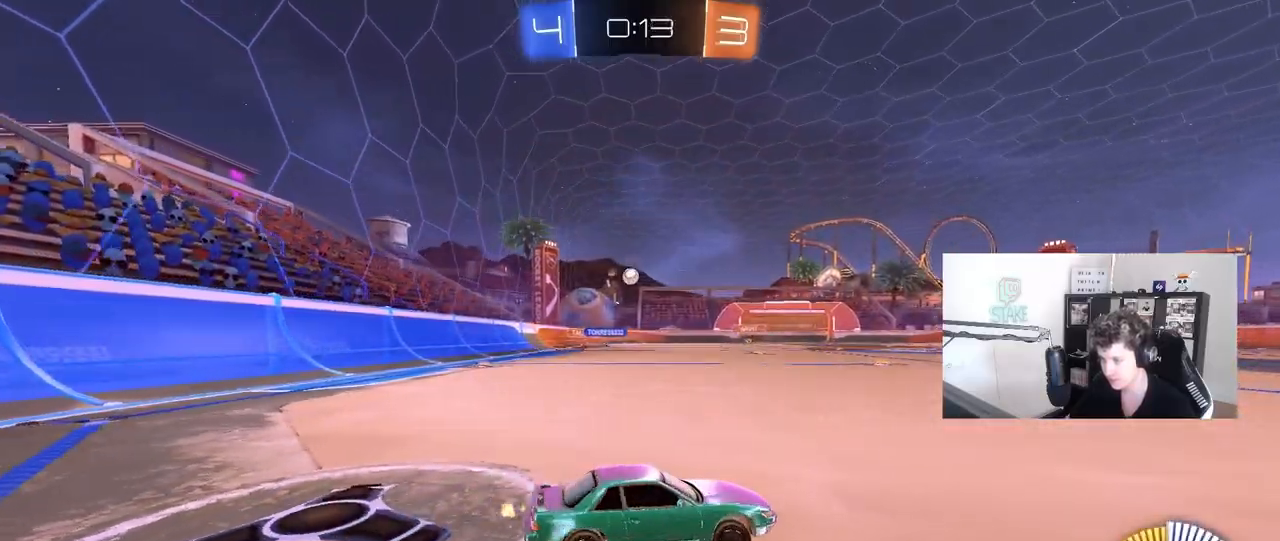
{"keys": ["d", "w"], "mouse": [], "mouse_move": "still", "events": [[100, "d", "up"], [233, "w", "down"], [283, "d", "down"]]}
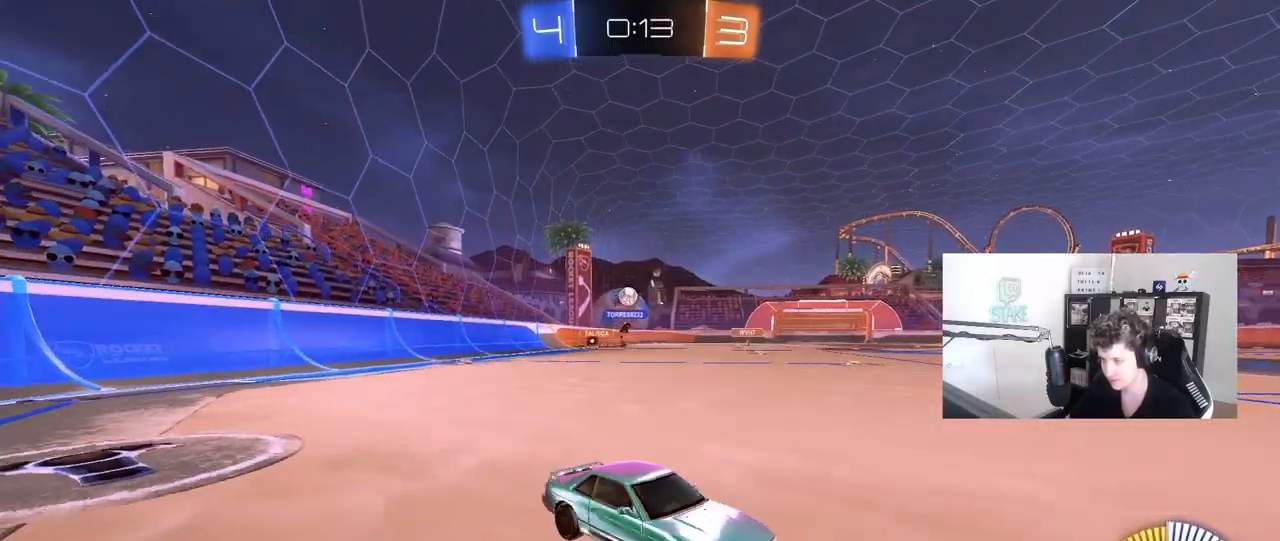
{"keys": ["d", "w"], "mouse": [], "mouse_move": "still", "events": [[300, "shift", "down"], [400, "shift", "up"]]}
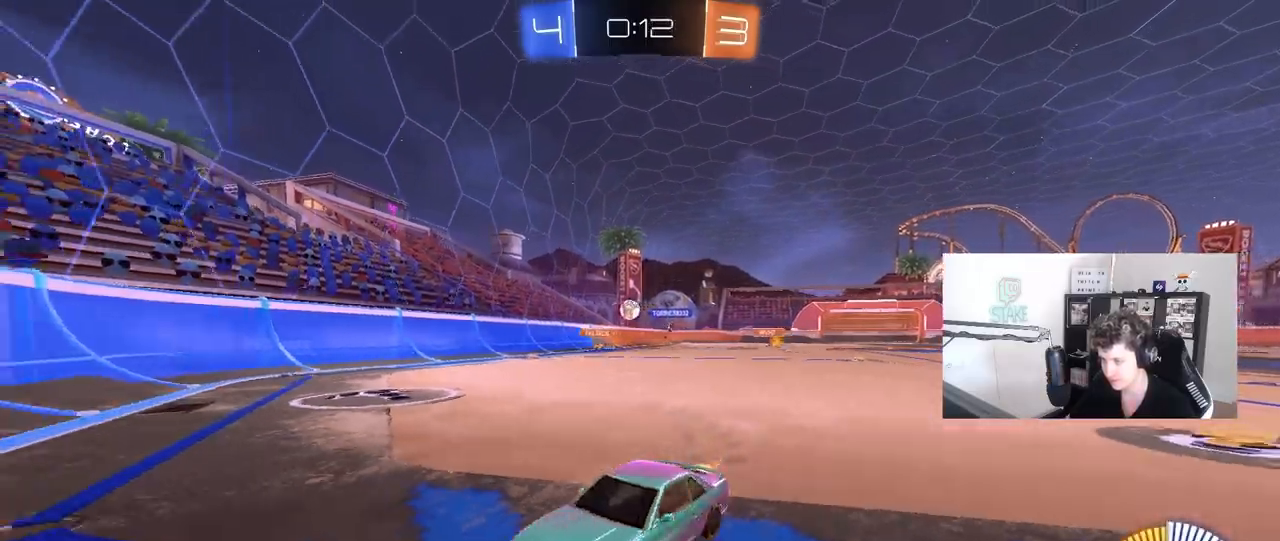
{"keys": ["a", "w"], "mouse": [], "mouse_move": "still", "events": [[33, "d", "up"], [33, "w", "up"], [133, "a", "down"], [133, "s", "down"], [317, "s", "up"], [467, "w", "down"]]}